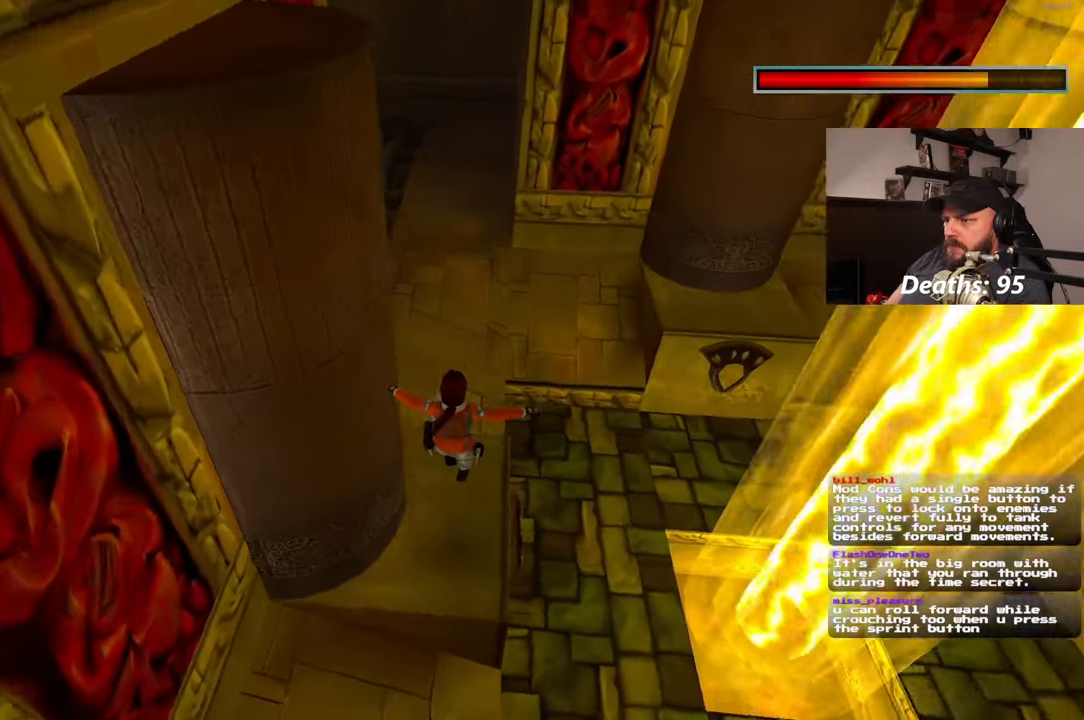
Gameplay with a controller (PlayStation layout); each line is a JSON object with the inputs held at the frame after it (dt_ms = milliseconds from this image to that frame). "events" lists button and stick changes between this image and that frame as [ms after this image, input, new state], when the widget could be followed in between. Not read: R2.
{"dt_ms": 500, "buttons": [], "left_stick": "up", "right_stick": "center", "events": [[283, "left_stick", "up"]]}
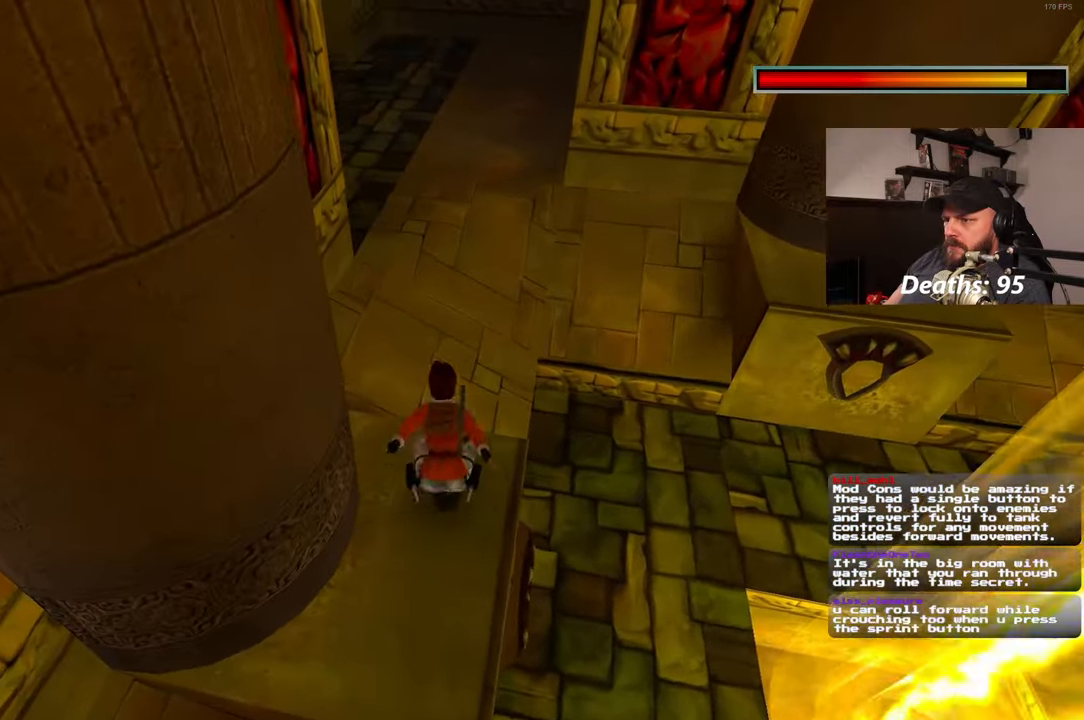
{"dt_ms": 500, "buttons": [], "left_stick": "up", "right_stick": "center", "events": []}
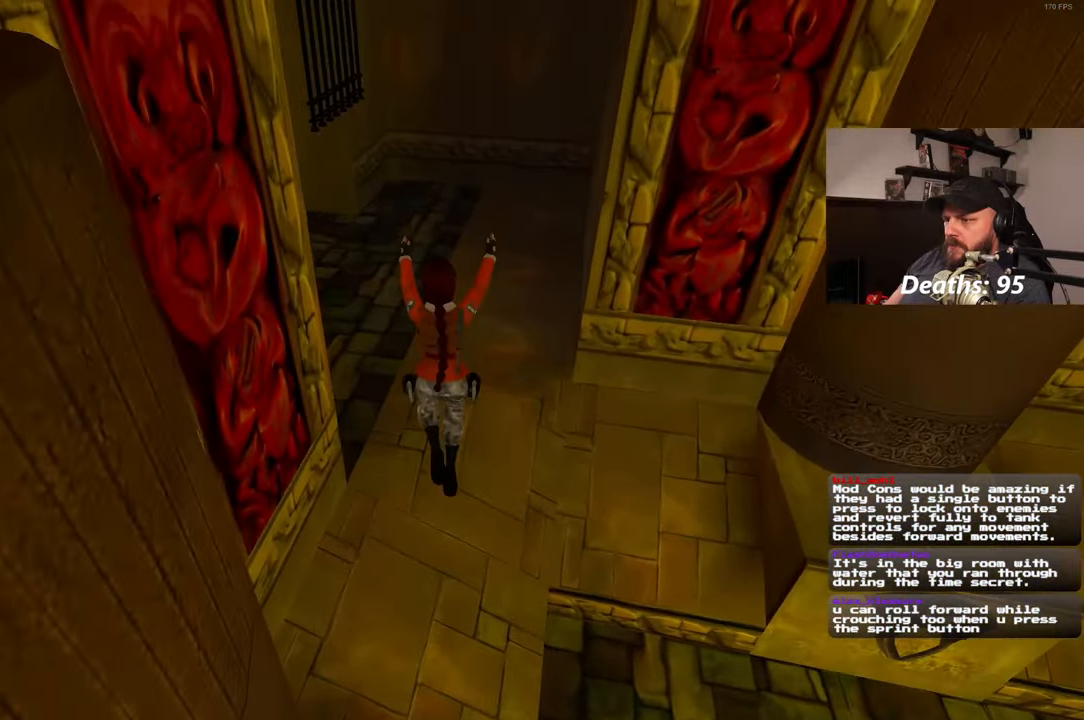
{"dt_ms": 500, "buttons": [], "left_stick": "up", "right_stick": "center", "events": [[67, "right_stick", "left"], [317, "right_stick", "center"]]}
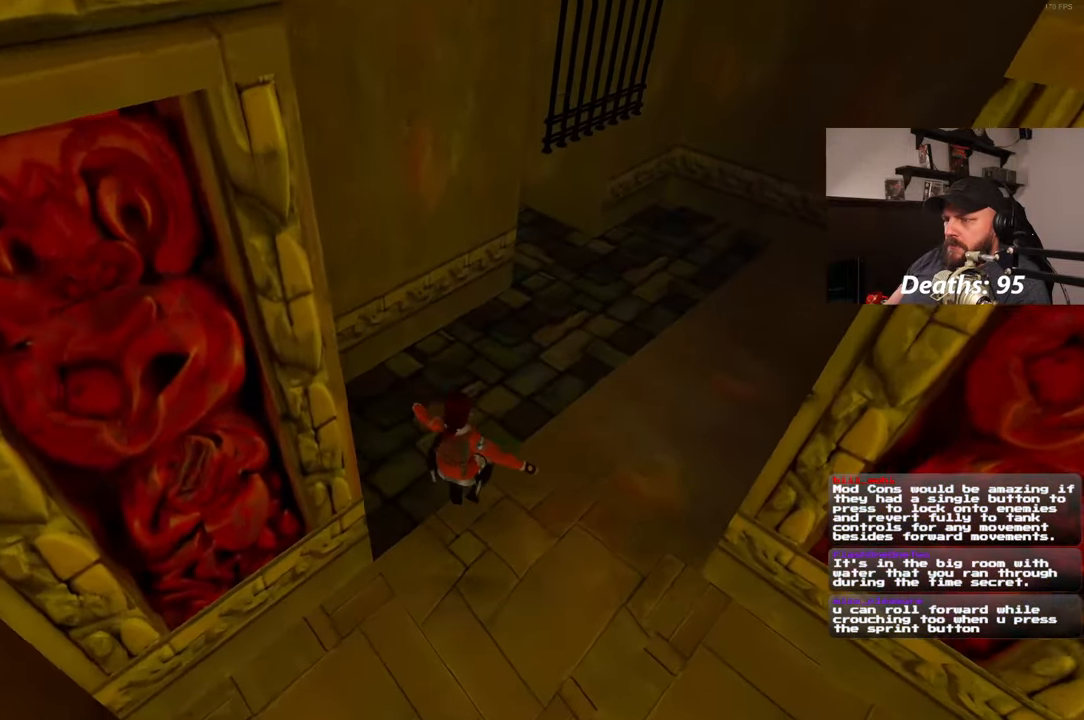
{"dt_ms": 1000, "buttons": [], "left_stick": "right", "right_stick": "left"}
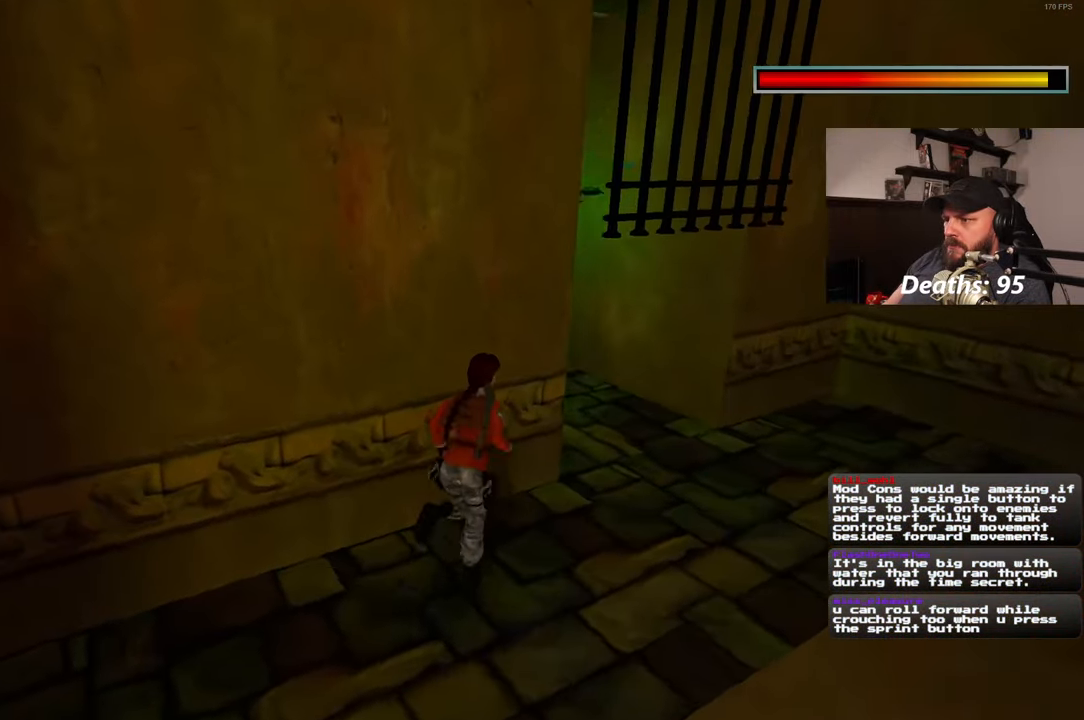
{"dt_ms": 500, "buttons": [], "left_stick": "up", "right_stick": "center", "events": [[17, "left_stick", "down-right"], [83, "right_stick", "center"], [350, "left_stick", "up-right"], [350, "right_stick", "left"], [433, "left_stick", "up"], [450, "right_stick", "center"]]}
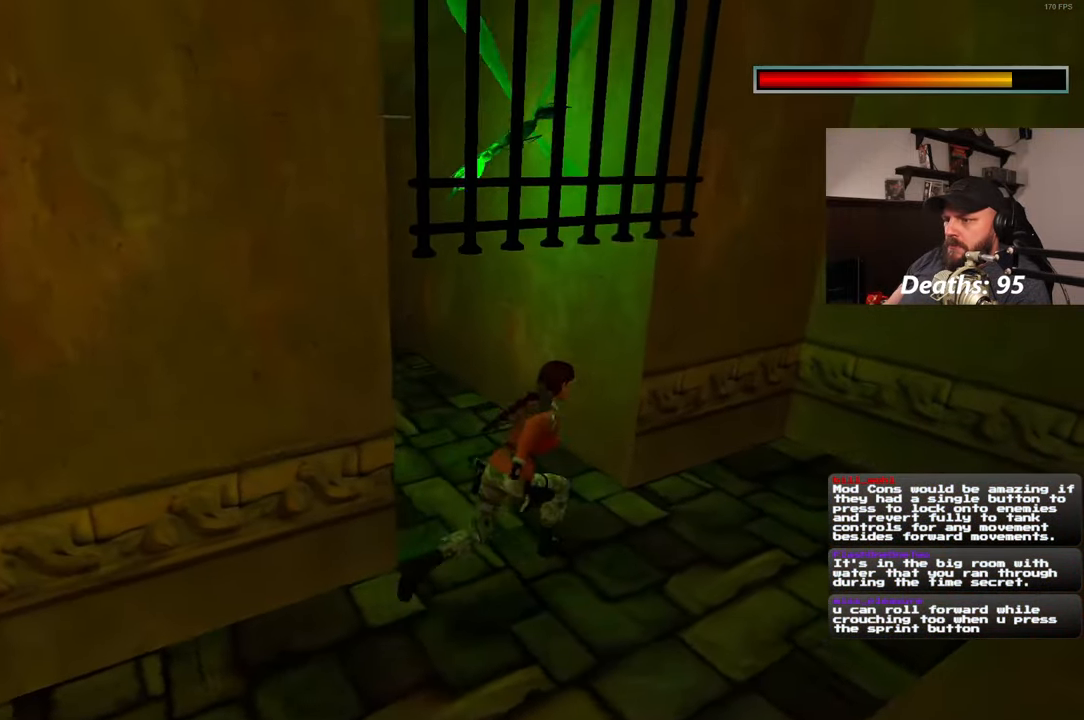
{"dt_ms": 500, "buttons": [], "left_stick": "up-left", "right_stick": "center", "events": [[150, "left_stick", "up-left"]]}
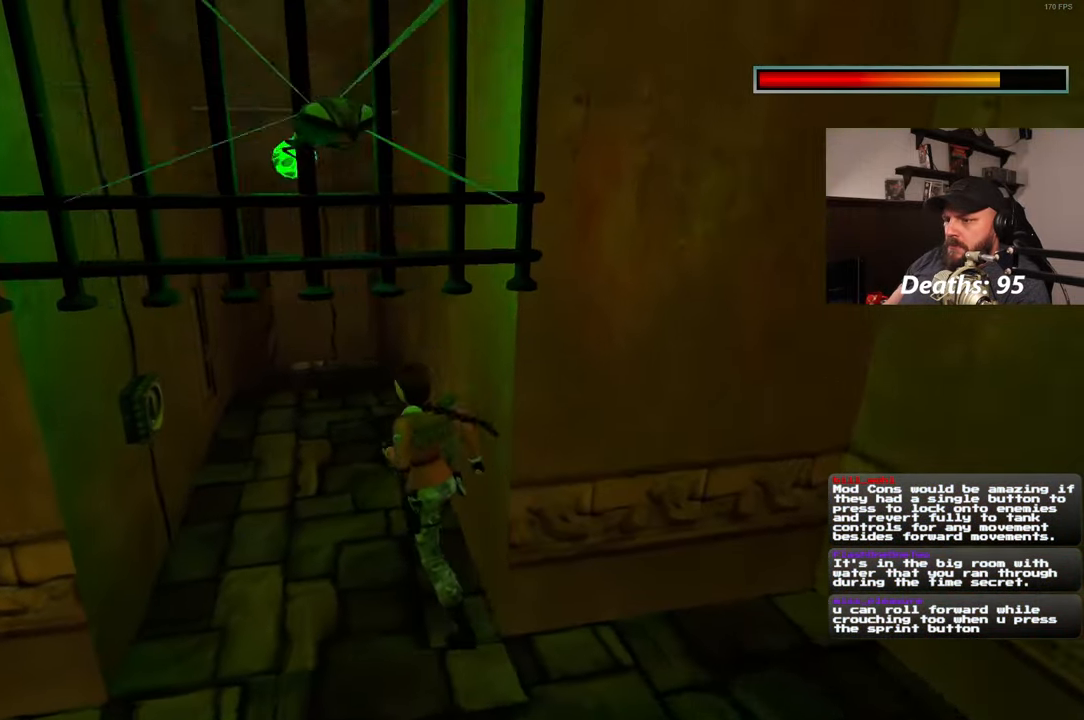
{"dt_ms": 500, "buttons": [], "left_stick": "up", "right_stick": "center", "events": [[133, "left_stick", "up"]]}
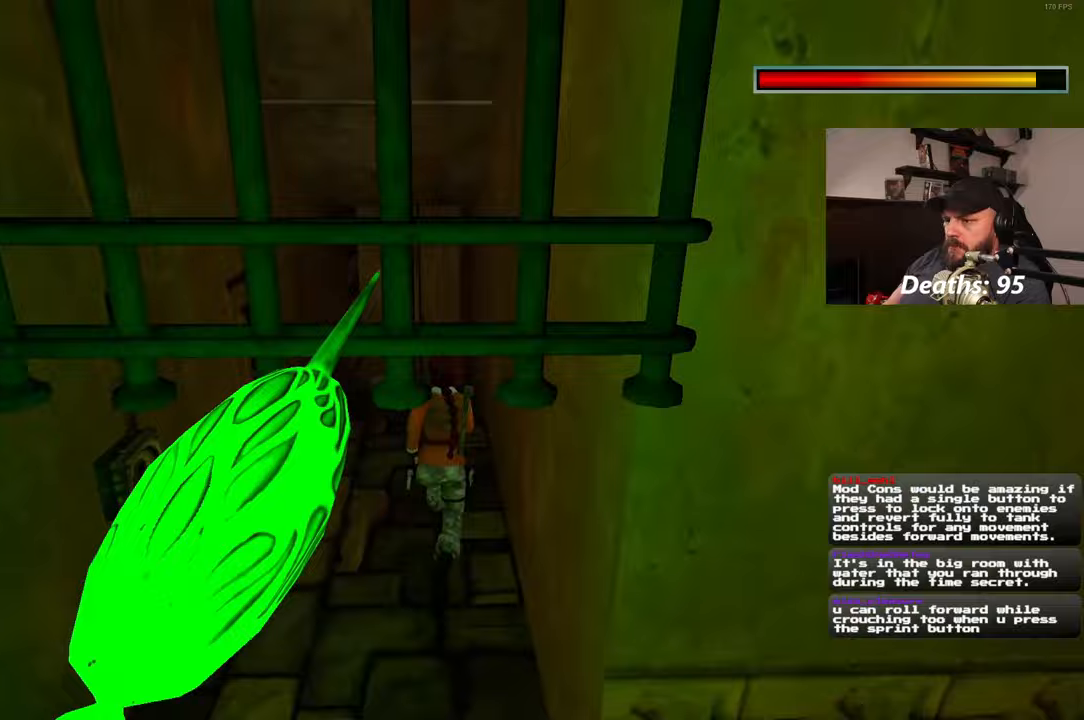
{"dt_ms": 500, "buttons": [], "left_stick": "up", "right_stick": "center", "events": []}
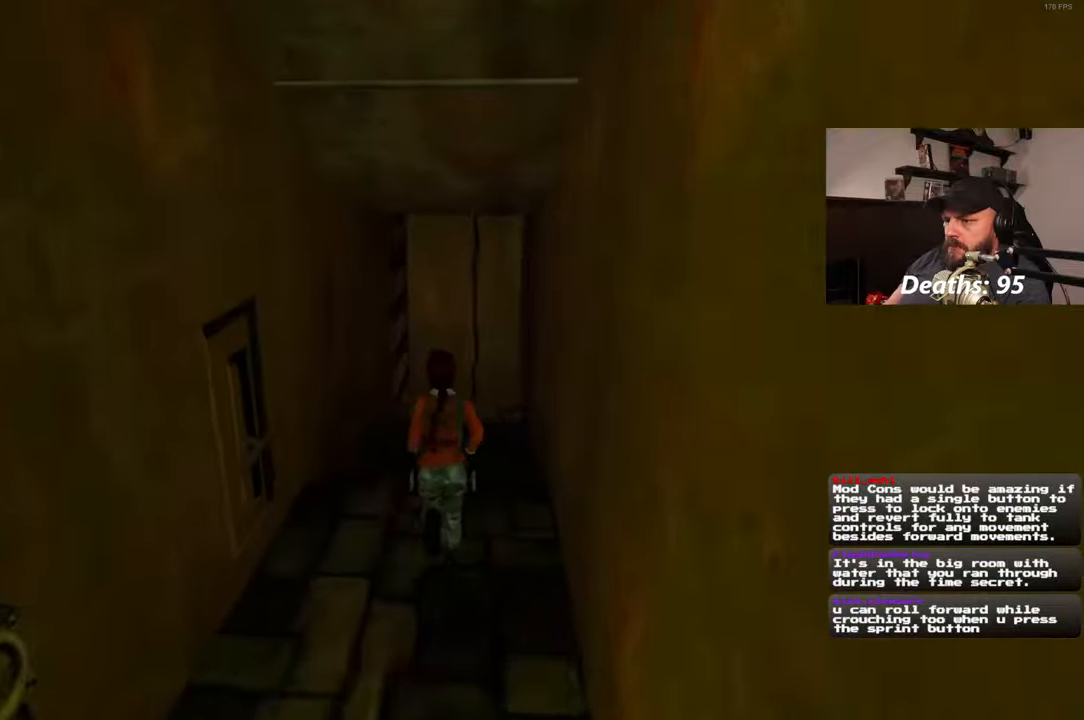
{"dt_ms": 500, "buttons": [], "left_stick": "up", "right_stick": "center", "events": []}
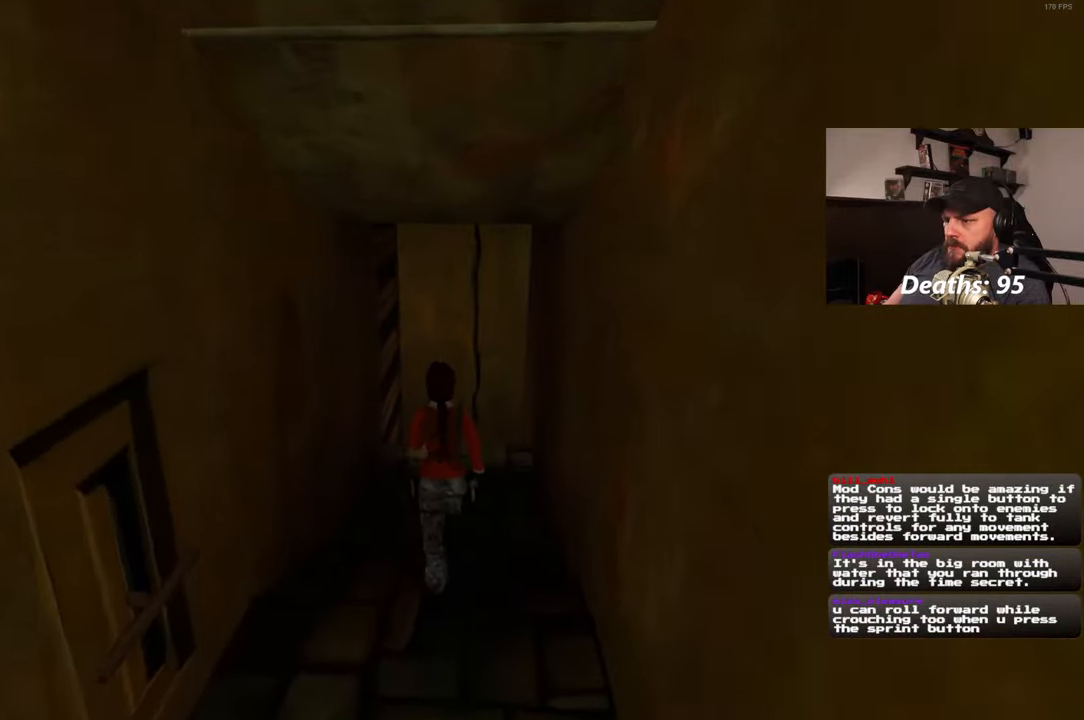
{"dt_ms": 500, "buttons": [], "left_stick": "up", "right_stick": "center", "events": [[100, "right_stick", "down"], [233, "right_stick", "center"]]}
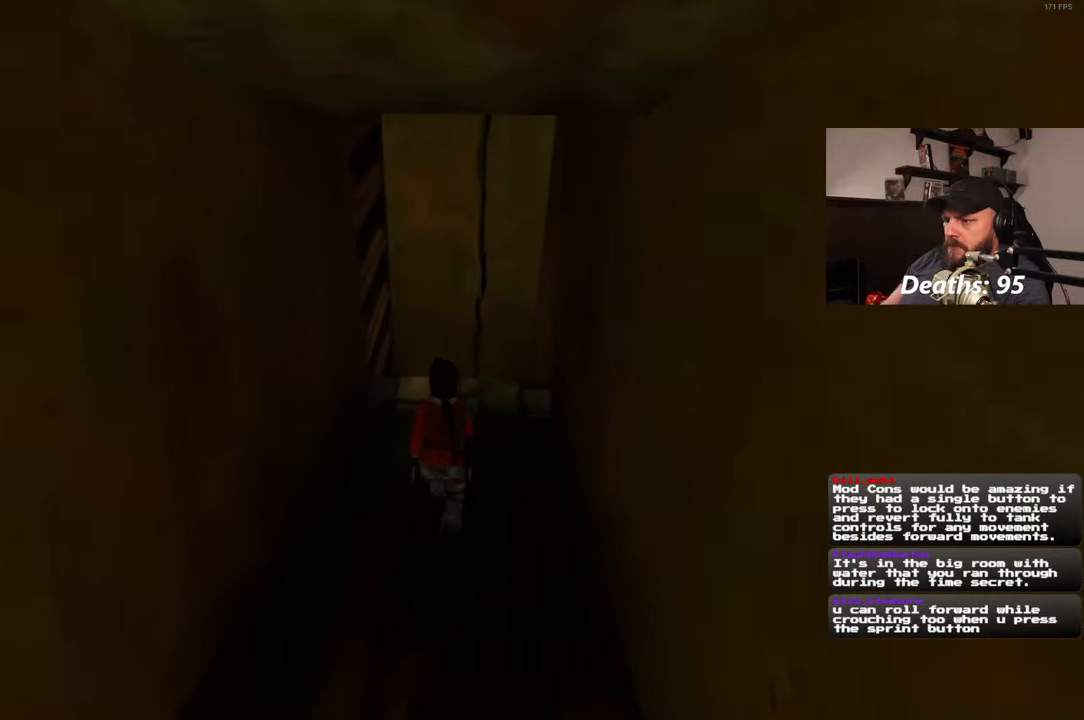
{"dt_ms": 500, "buttons": [], "left_stick": "up", "right_stick": "center", "events": []}
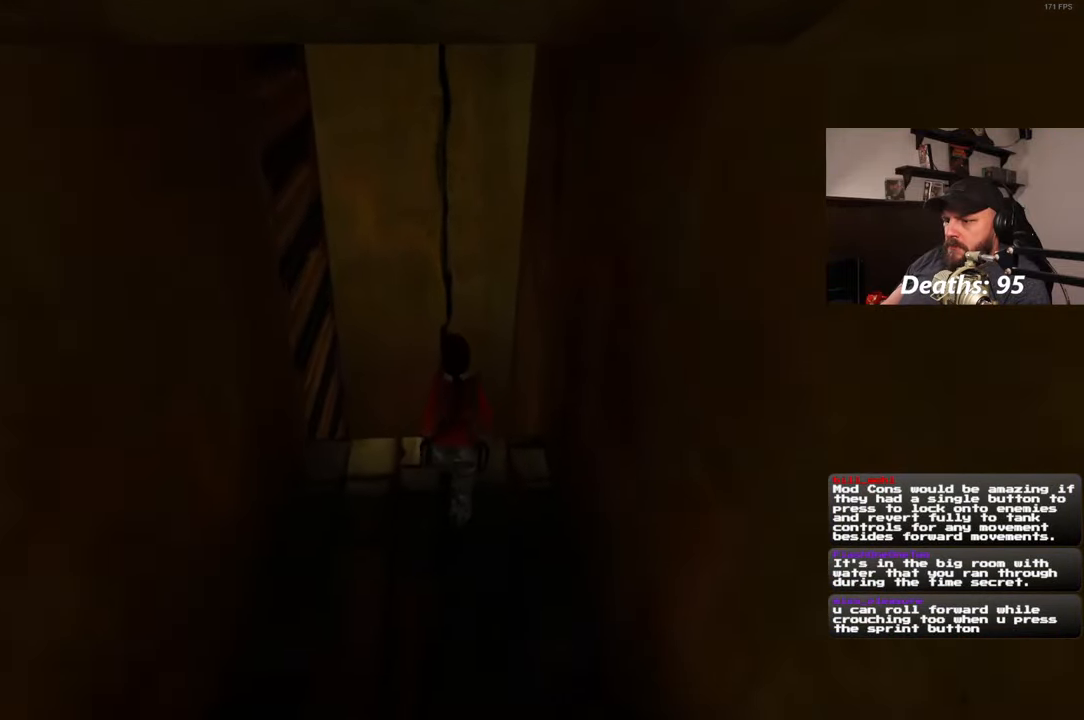
{"dt_ms": 500, "buttons": [], "left_stick": "up", "right_stick": "center", "events": []}
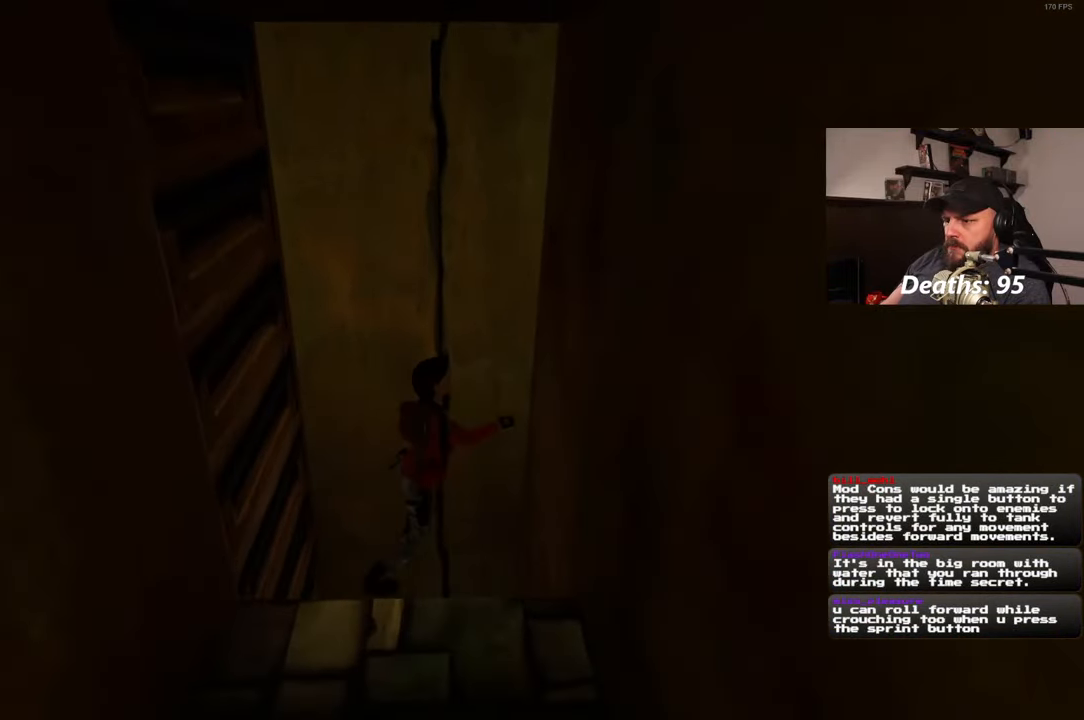
{"dt_ms": 1000, "buttons": [], "left_stick": "center", "right_stick": "center"}
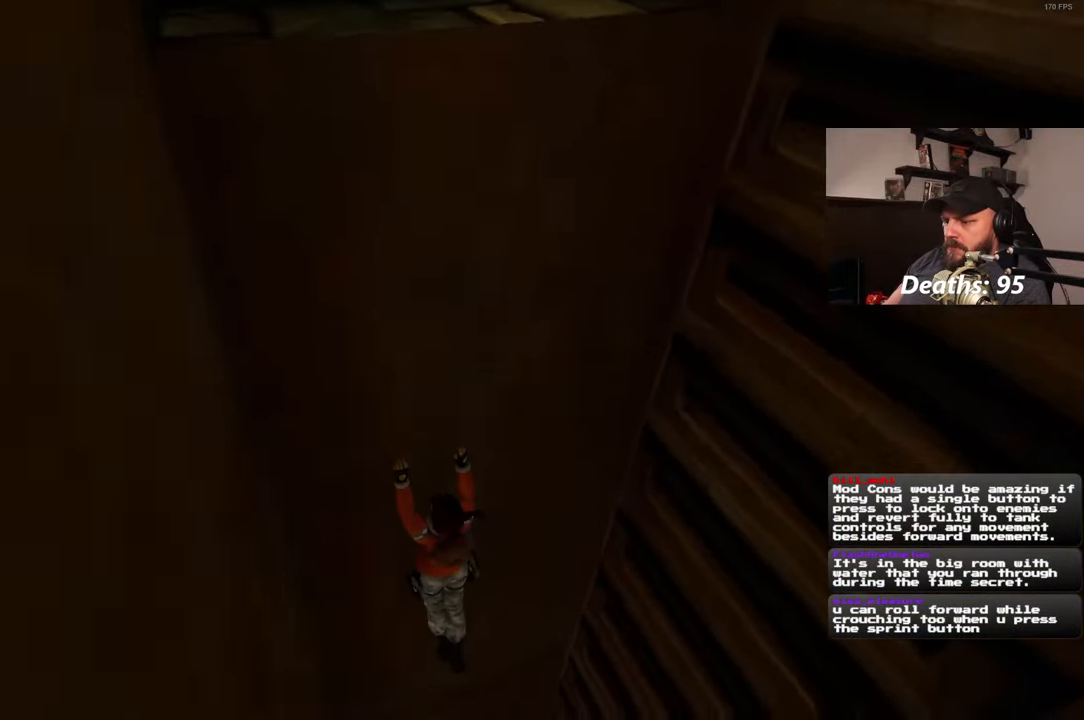
{"dt_ms": 500, "buttons": [], "left_stick": "center", "right_stick": "left", "events": [[350, "right_stick", "left"]]}
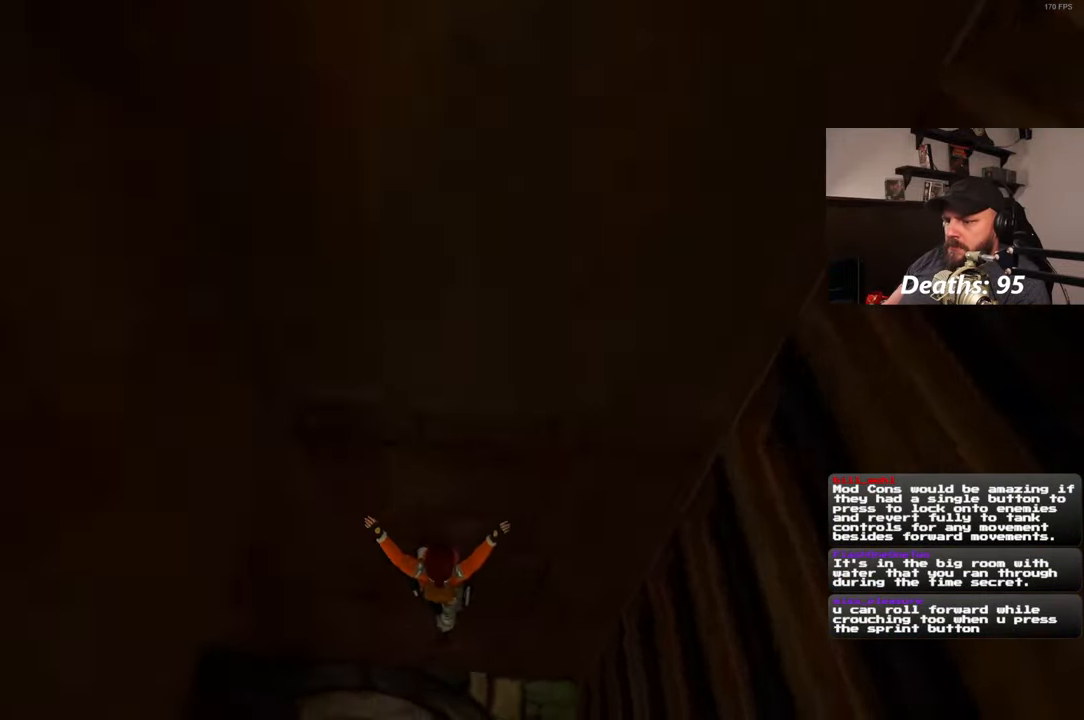
{"dt_ms": 500, "buttons": [], "left_stick": "up-left", "right_stick": "up-left", "events": [[50, "left_stick", "up-left"], [183, "right_stick", "up-left"]]}
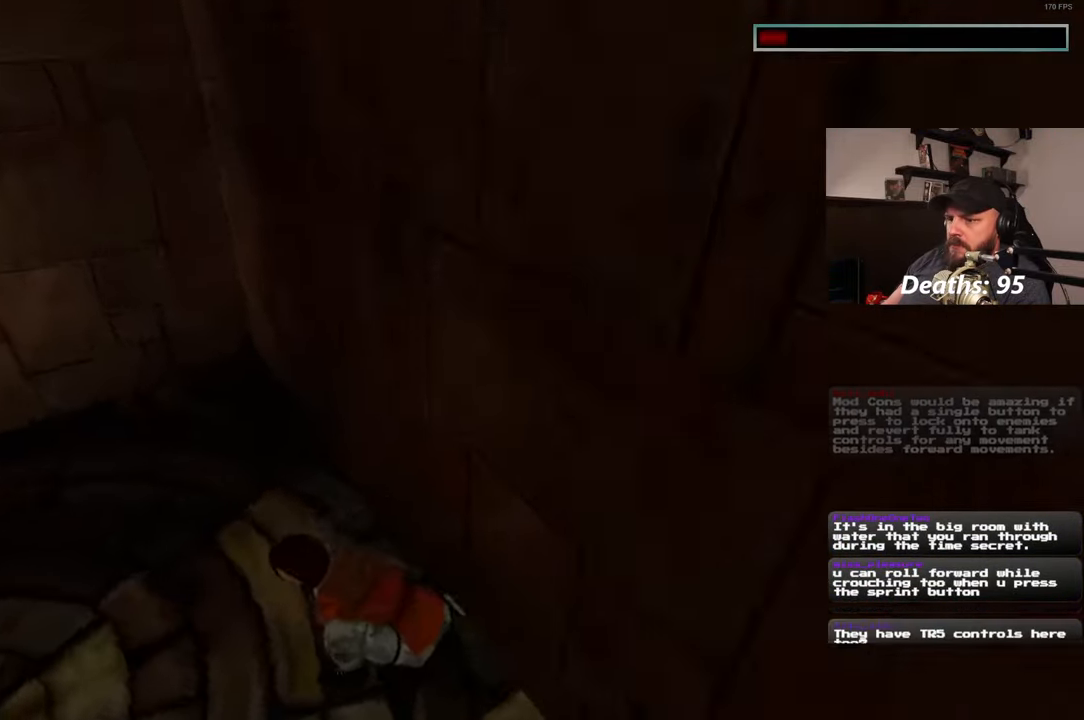
{"dt_ms": 500, "buttons": [], "left_stick": "center", "right_stick": "center", "events": [[133, "right_stick", "left"], [383, "right_stick", "center"], [400, "left_stick", "center"]]}
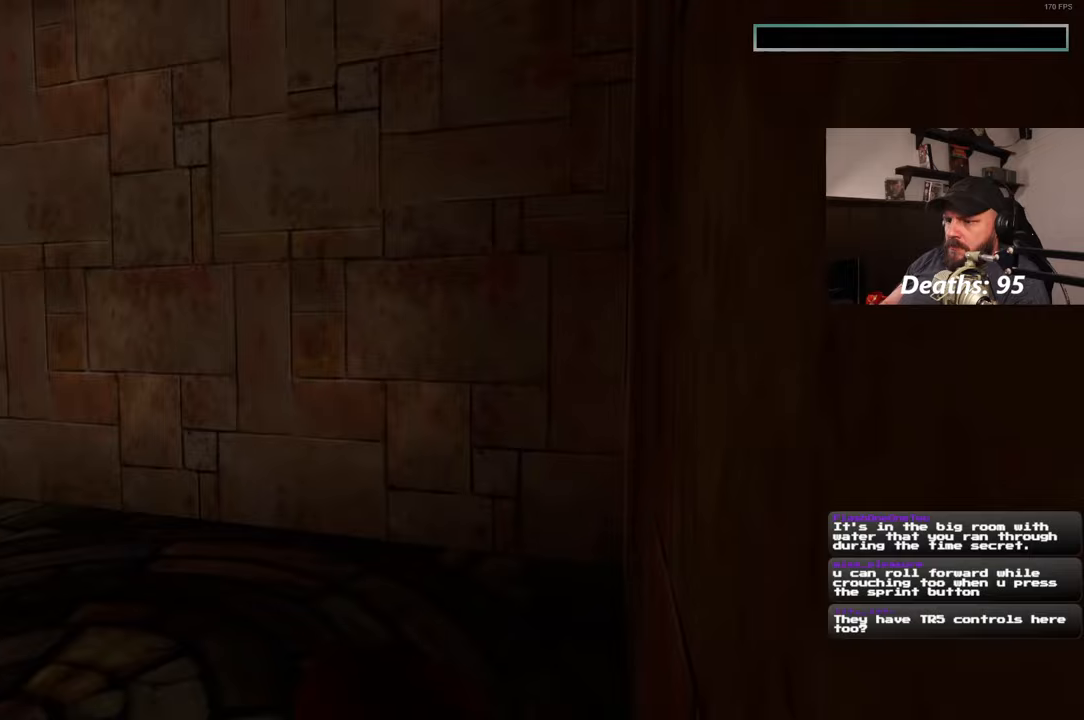
{"dt_ms": 500, "buttons": [], "left_stick": "center", "right_stick": "center", "events": []}